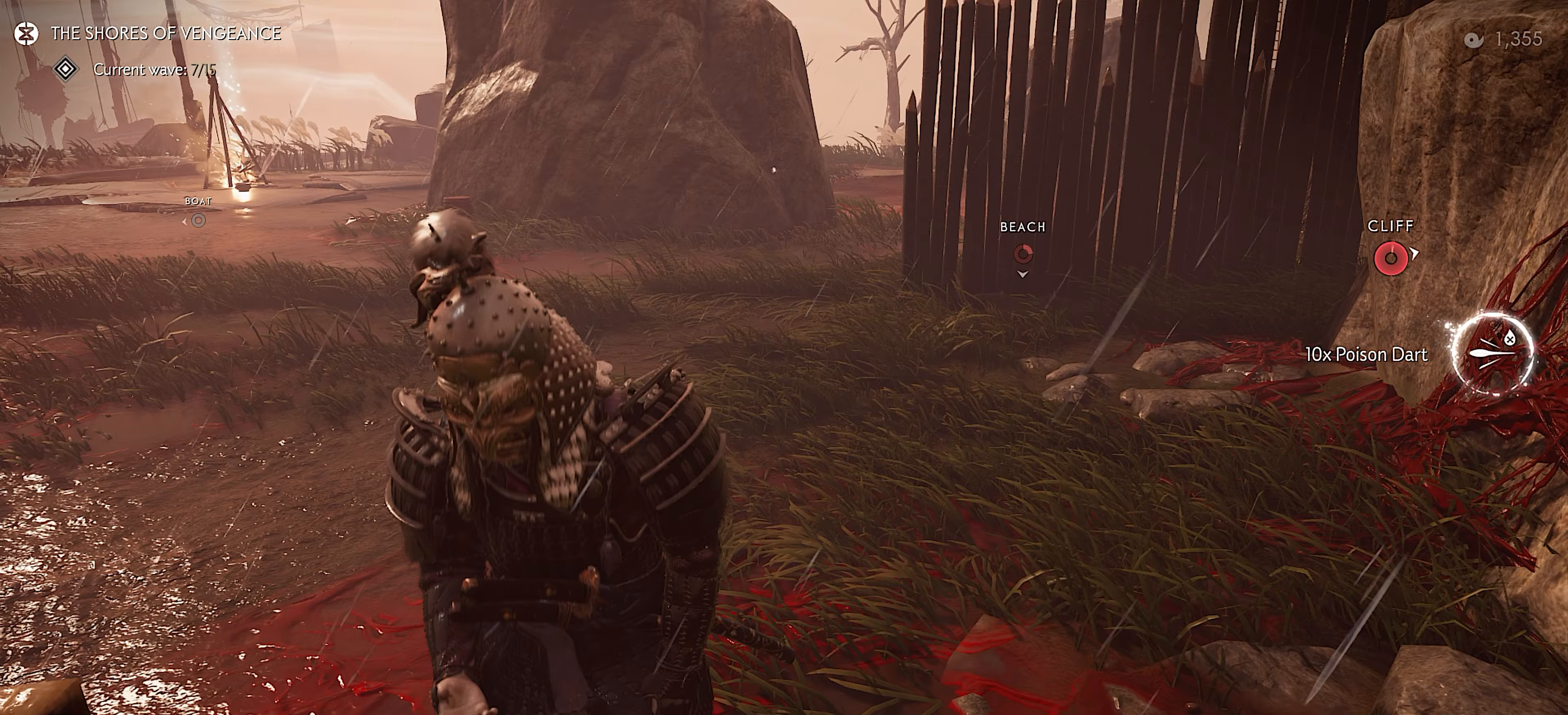
Gameplay with a controller (PlayStation layout); each line is a JSON object with the inputs held at the frame after it. "events" lists button and stick changes between this image and that frame as [ms after this image, input, new state], when the widget could be followed in between. Not read: TOUCHPAD.
{"buttons": [], "left_stick": "up", "right_stick": "up-left", "events": [[33, "CROSS", "down"], [83, "CROSS", "up"], [167, "CROSS", "down"], [267, "CROSS", "up"], [467, "right_stick", "up-left"]]}
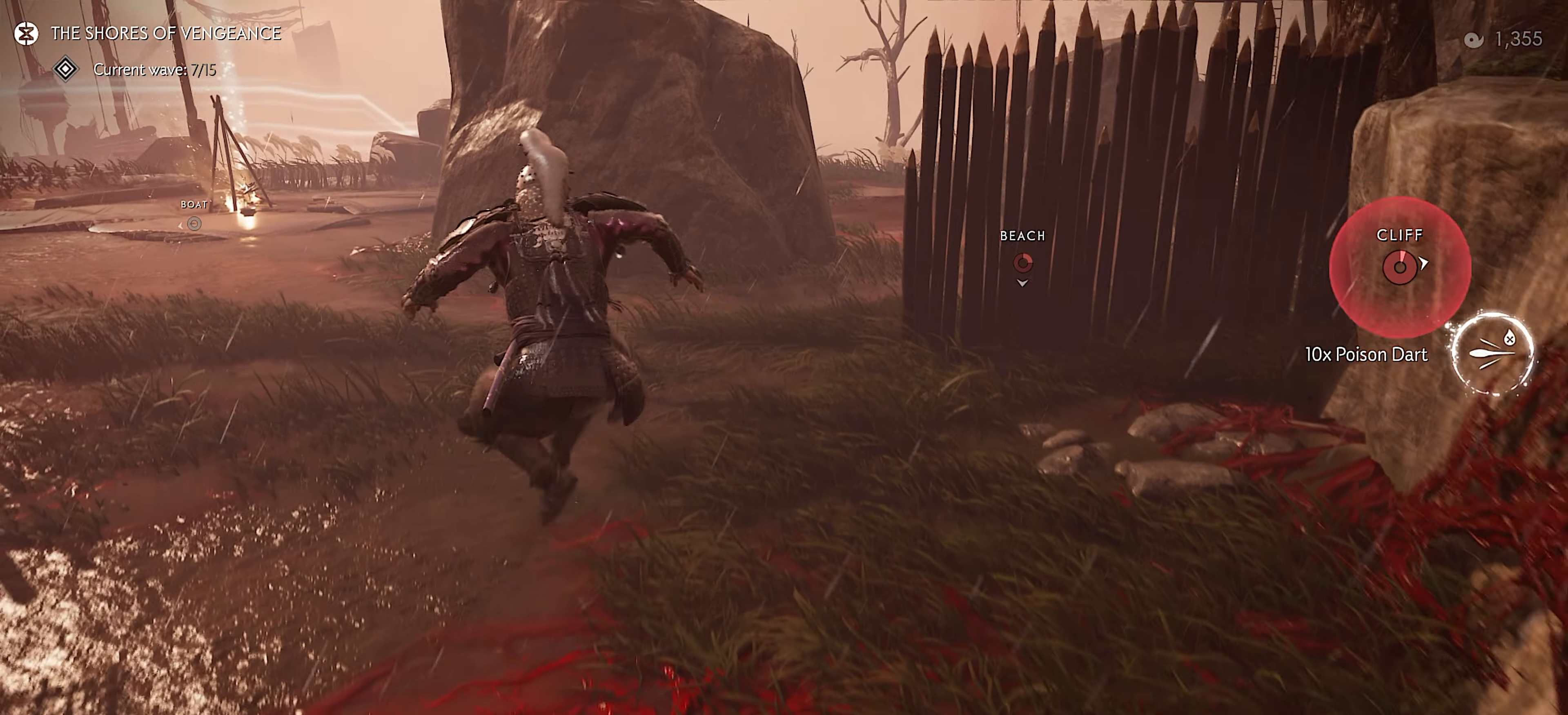
{"buttons": ["L3"], "left_stick": "up", "right_stick": "center", "events": [[100, "right_stick", "center"], [267, "right_stick", "up"], [317, "L3", "down"], [433, "L3", "up"], [433, "right_stick", "center"], [483, "L3", "down"]]}
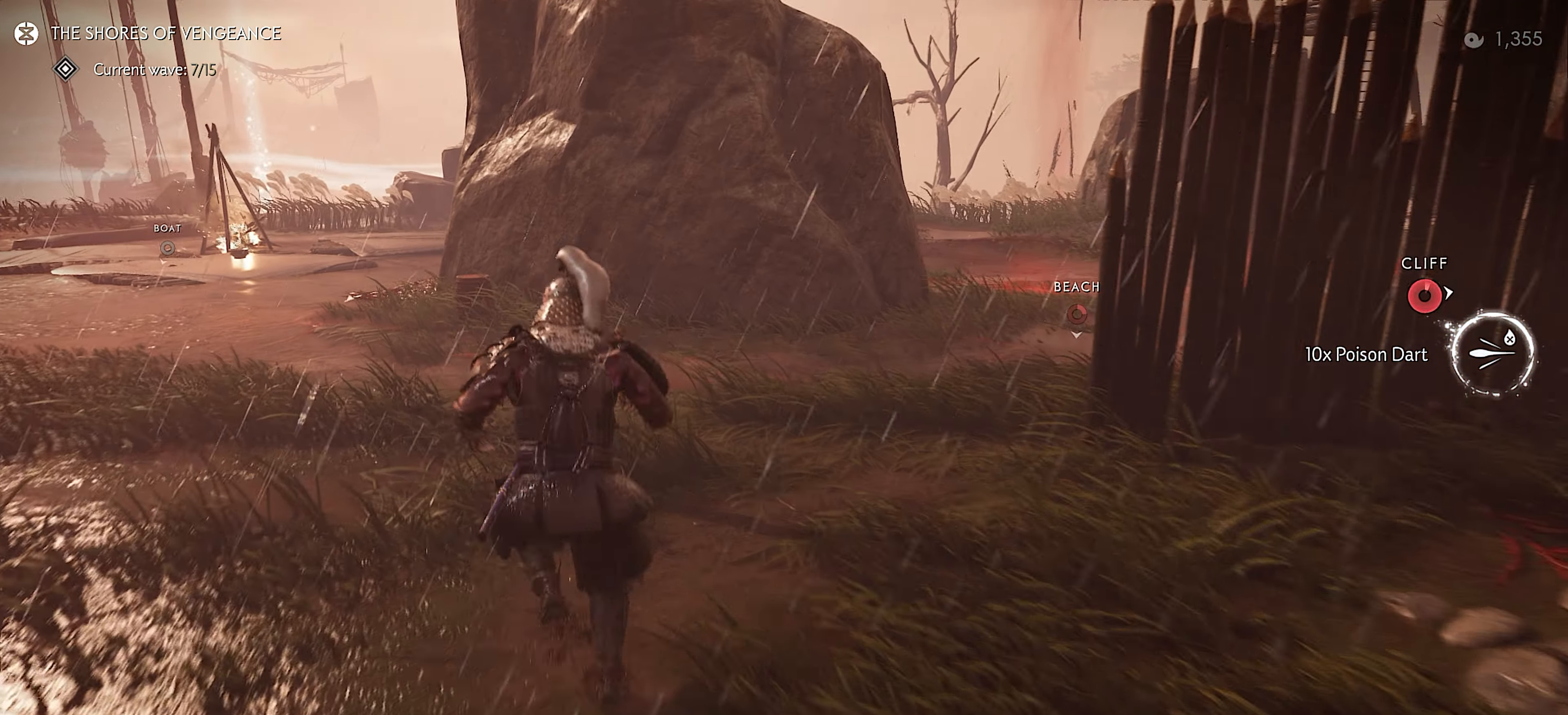
{"buttons": [], "left_stick": "up", "right_stick": "center", "events": [[117, "L3", "up"]]}
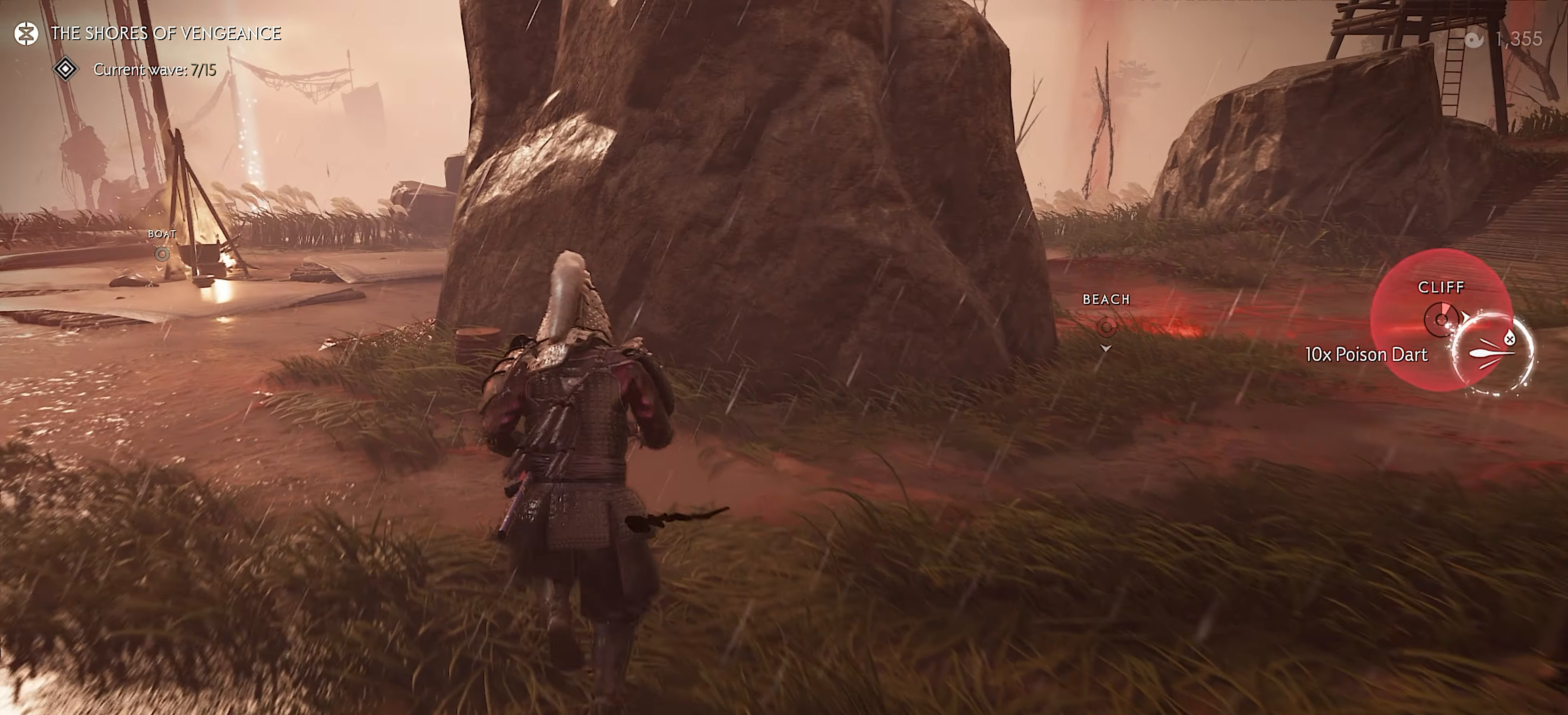
{"buttons": [], "left_stick": "up", "right_stick": "right", "events": [[467, "right_stick", "right"]]}
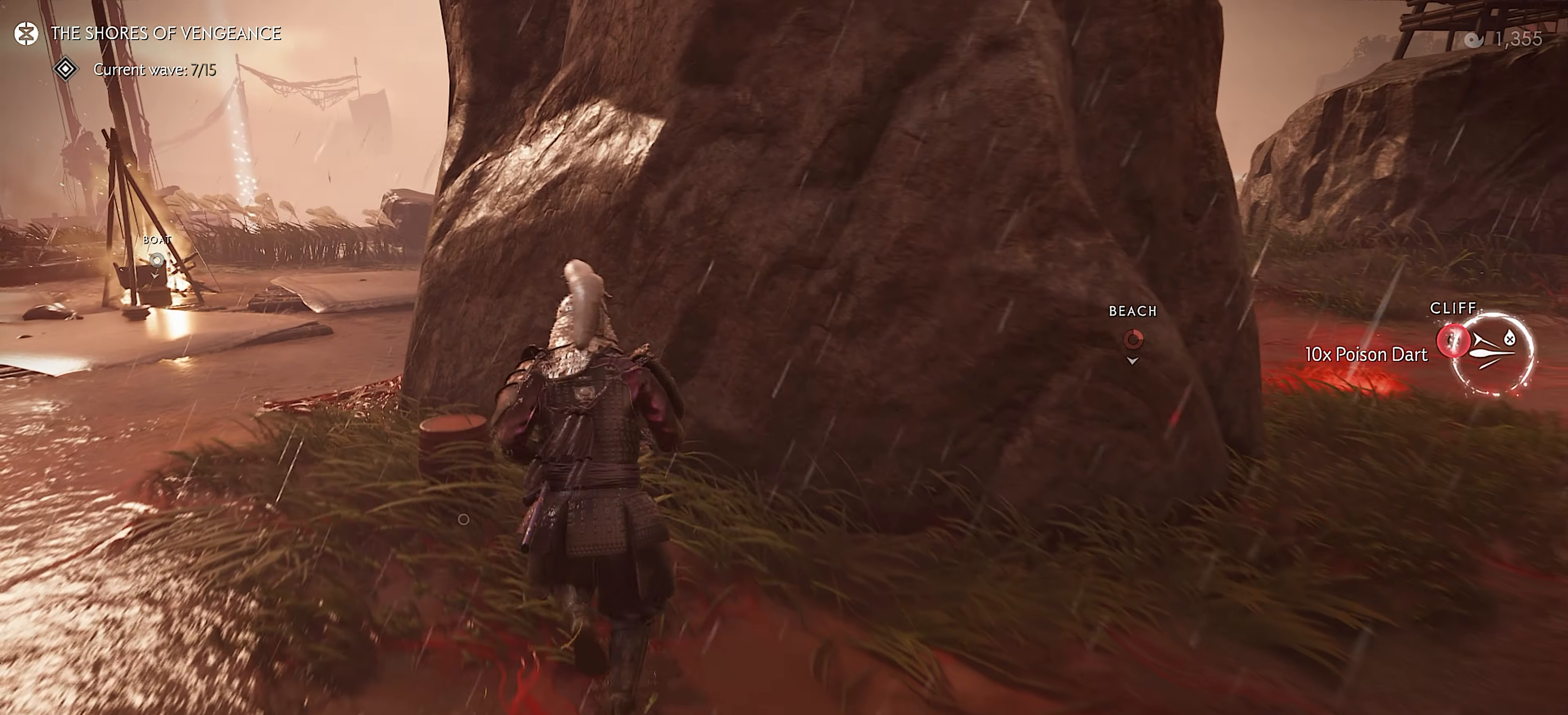
{"buttons": ["R2"], "left_stick": "up-right", "right_stick": "right", "events": [[167, "R2", "down"], [233, "left_stick", "center"], [467, "left_stick", "up-right"]]}
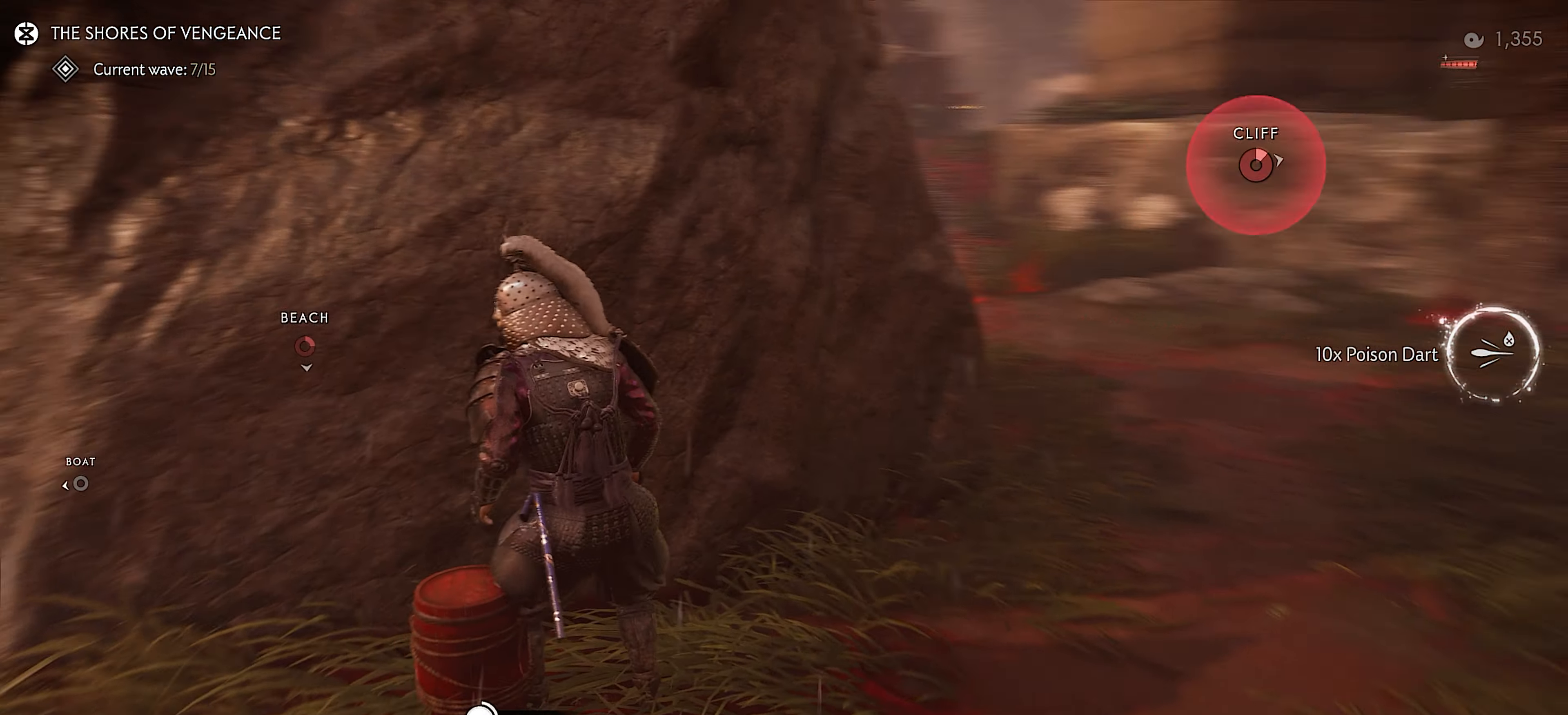
{"buttons": [], "left_stick": "up-right", "right_stick": "center", "events": [[83, "right_stick", "center"], [400, "R2", "up"]]}
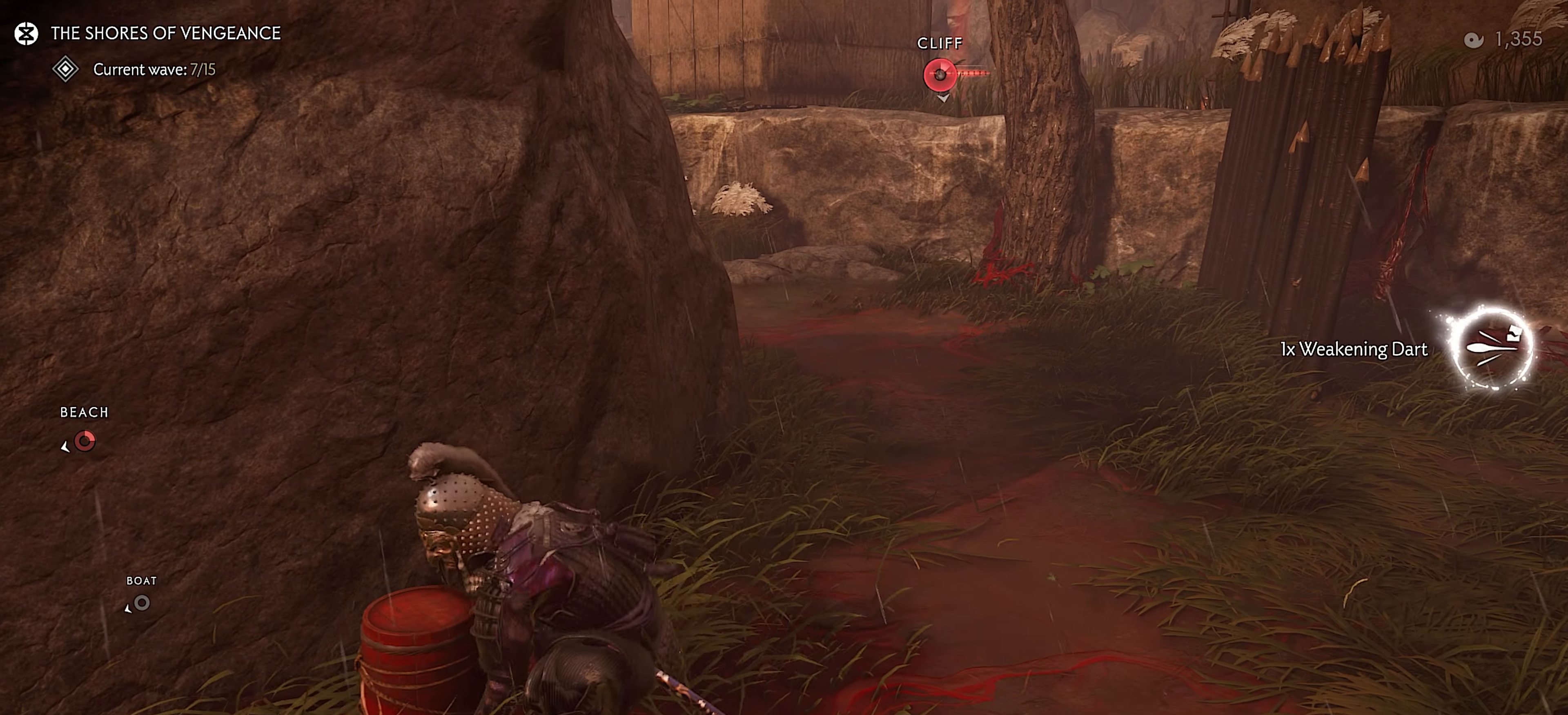
{"buttons": [], "left_stick": "up-right", "right_stick": "center", "events": []}
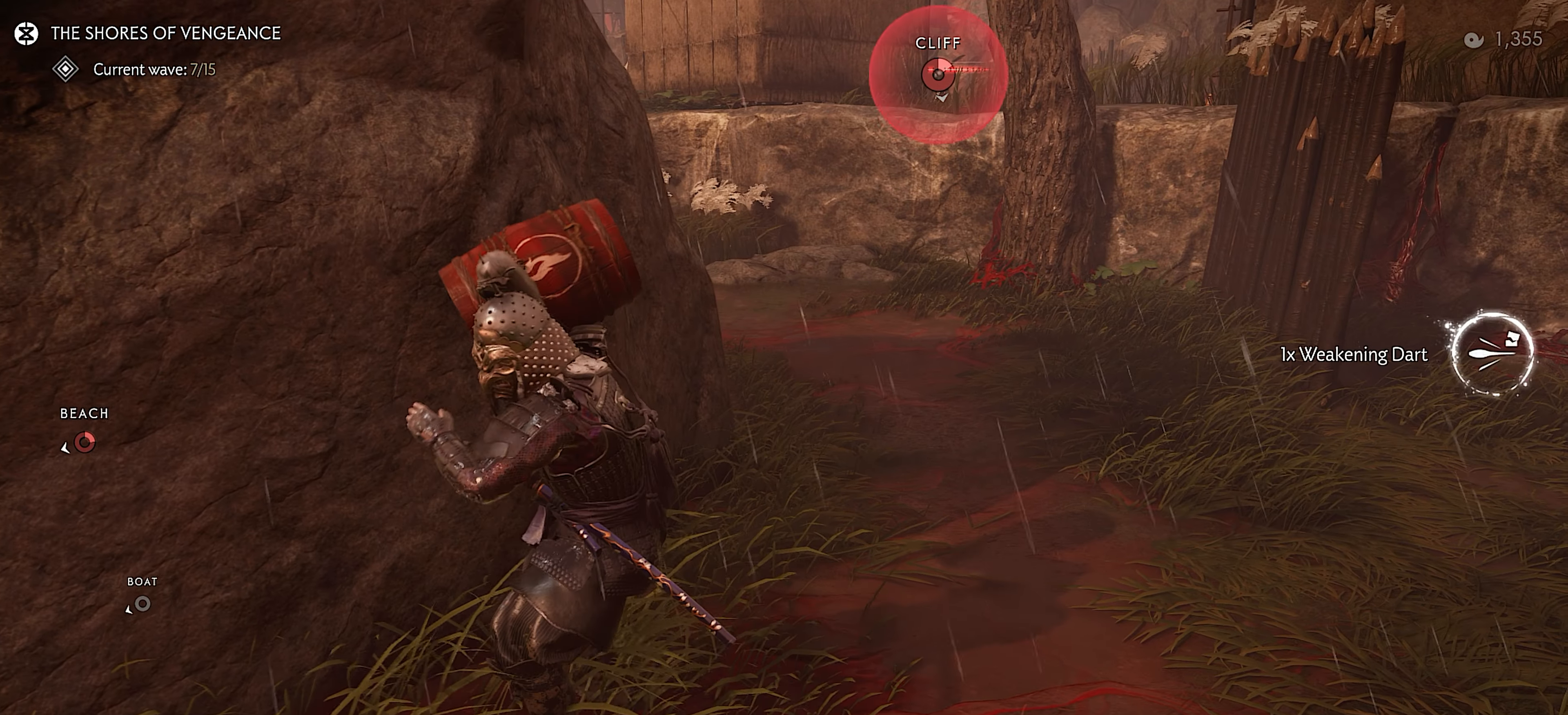
{"buttons": [], "left_stick": "up-right", "right_stick": "center", "events": []}